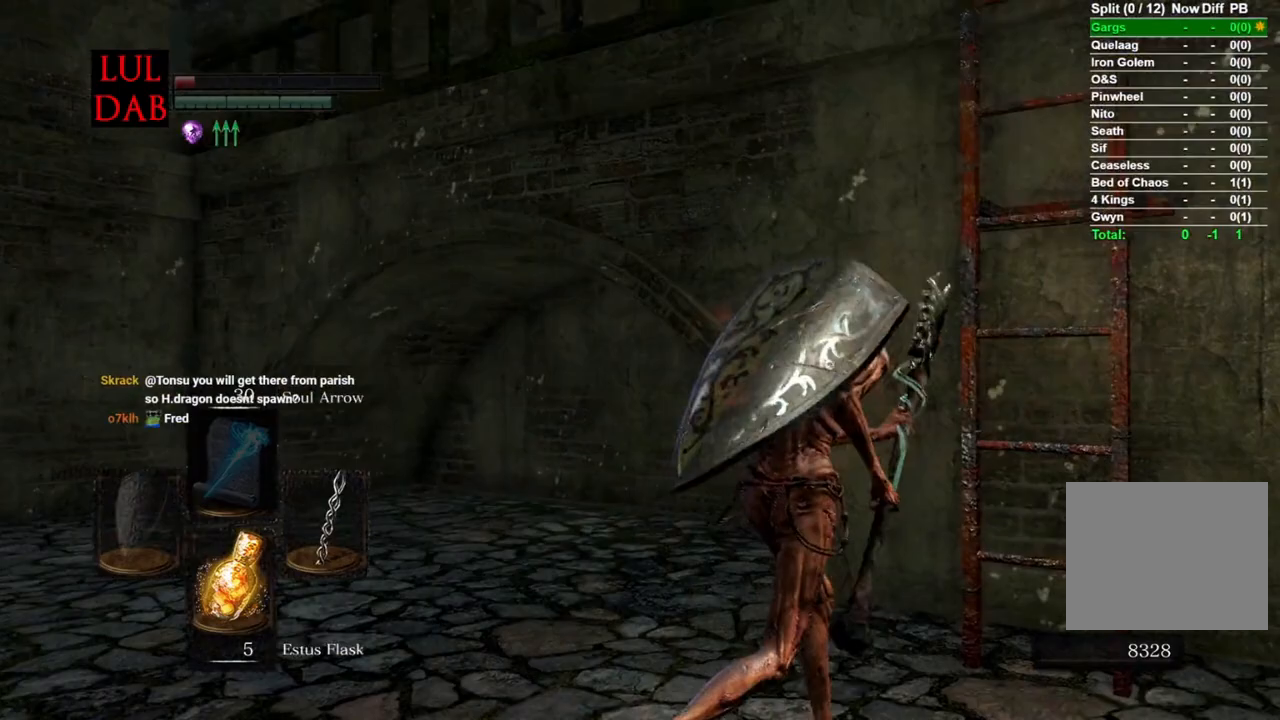
Gameplay with a controller (PlayStation layout); each line is a JSON object with the inputs held at the frame after it. "events" lists button and stick changes between this image and that frame as [ms after this image, input, new state], when the widget could be followed in between. Not read: R1.
{"buttons": [], "left_stick": "up-right", "right_stick": "center", "events": [[67, "CROSS", "down"], [133, "CROSS", "up"], [133, "L1", "down"], [200, "L1", "up"], [217, "CROSS", "down"], [283, "CROSS", "up"]]}
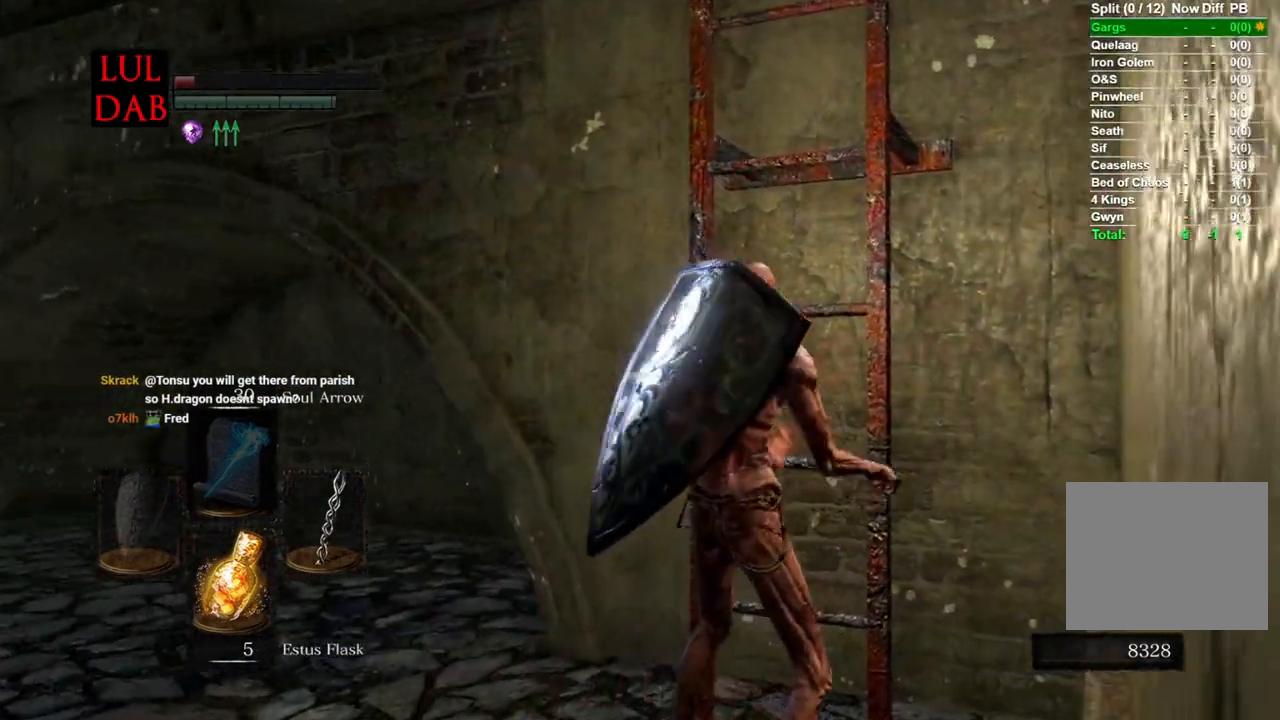
{"buttons": [], "left_stick": "up-right", "right_stick": "center", "events": [[33, "L1", "down"], [283, "L1", "up"]]}
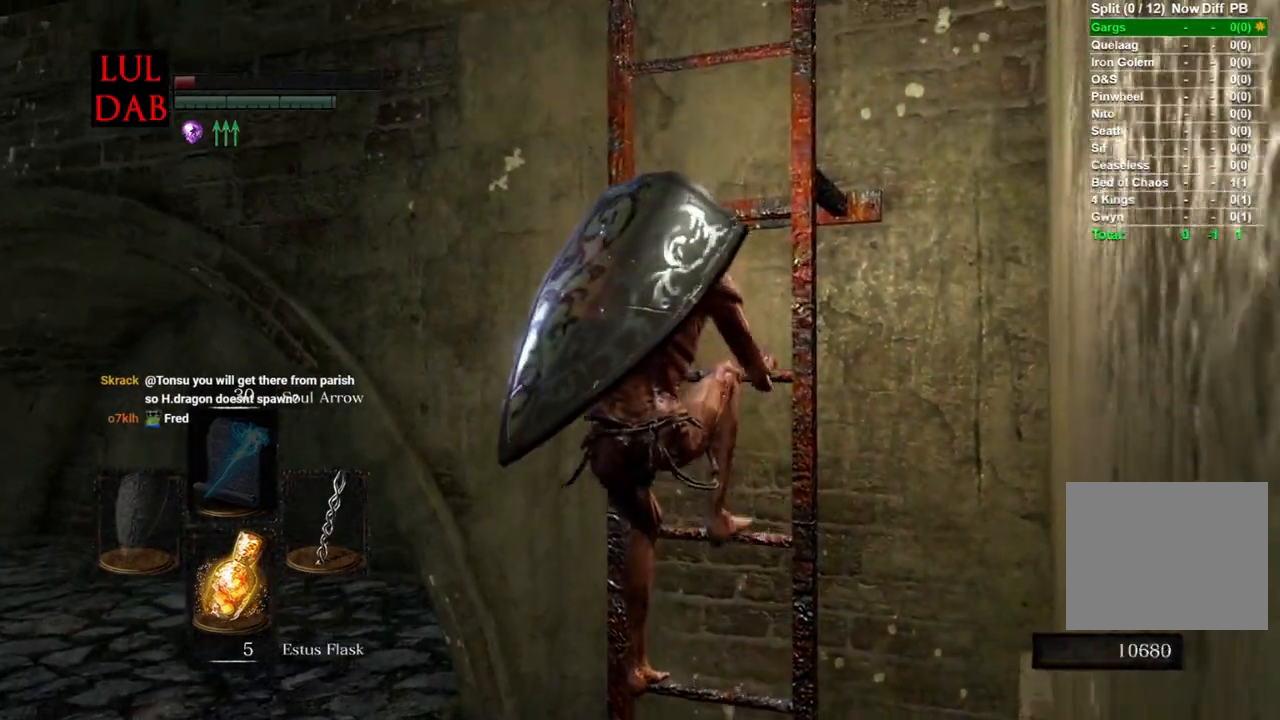
{"buttons": [], "left_stick": "up-right", "right_stick": "center"}
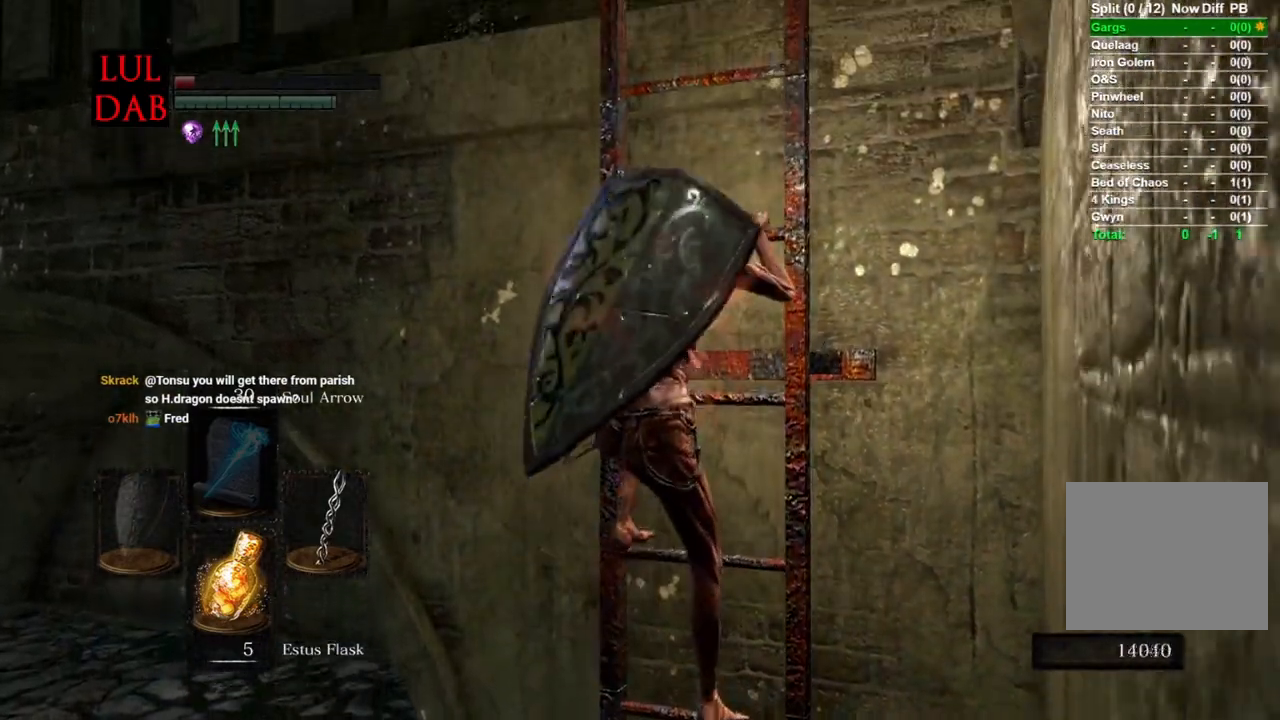
{"buttons": [], "left_stick": "up-right", "right_stick": "center", "events": []}
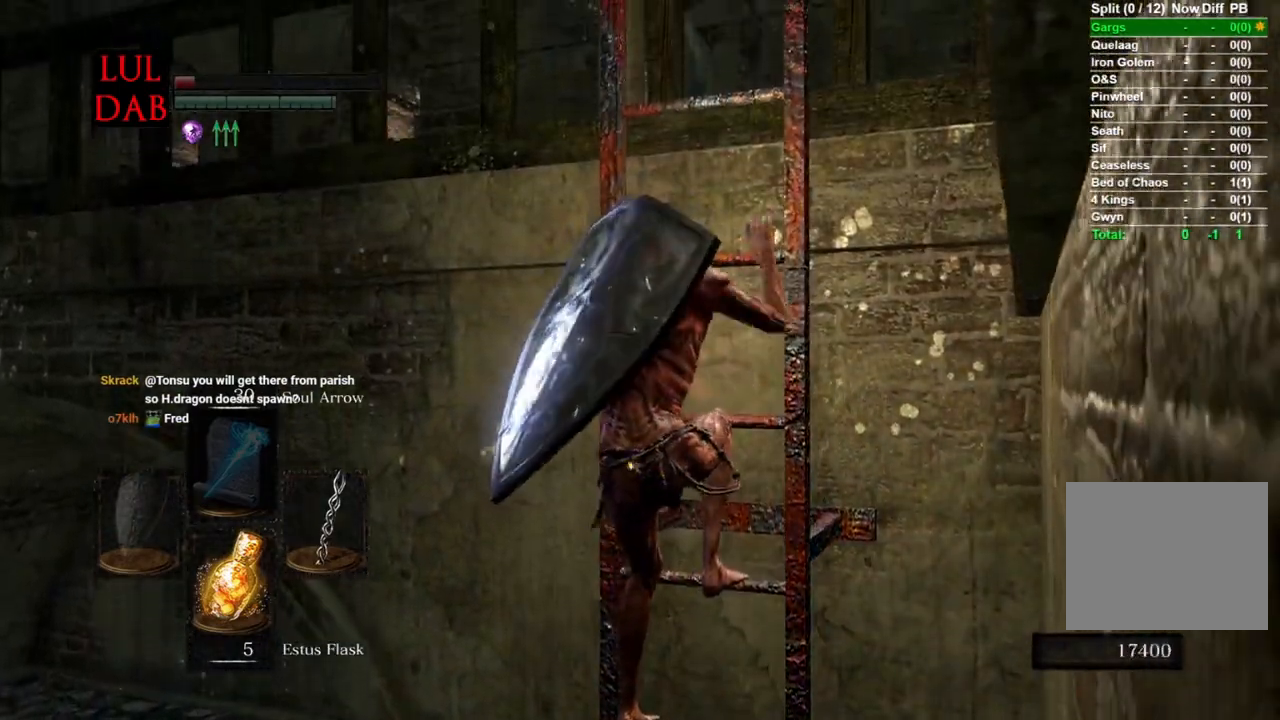
{"buttons": [], "left_stick": "up", "right_stick": "center", "events": [[300, "left_stick", "up"]]}
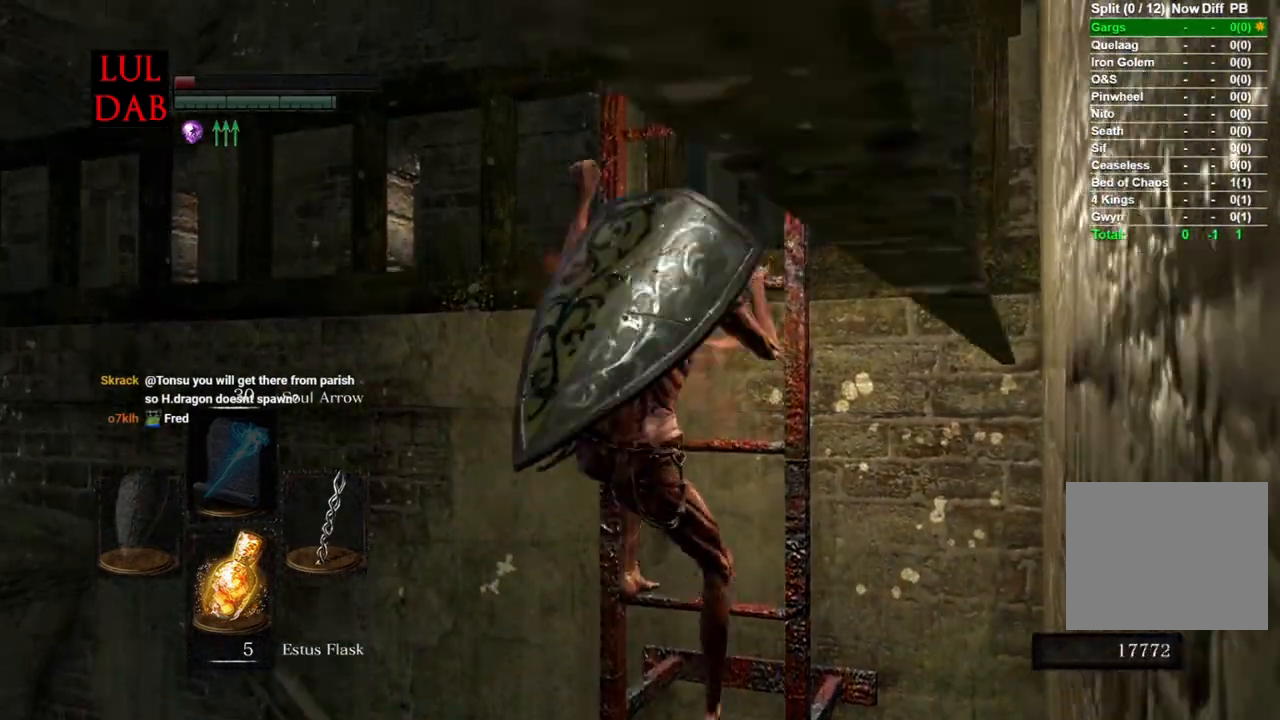
{"buttons": [], "left_stick": "up", "right_stick": "center", "events": []}
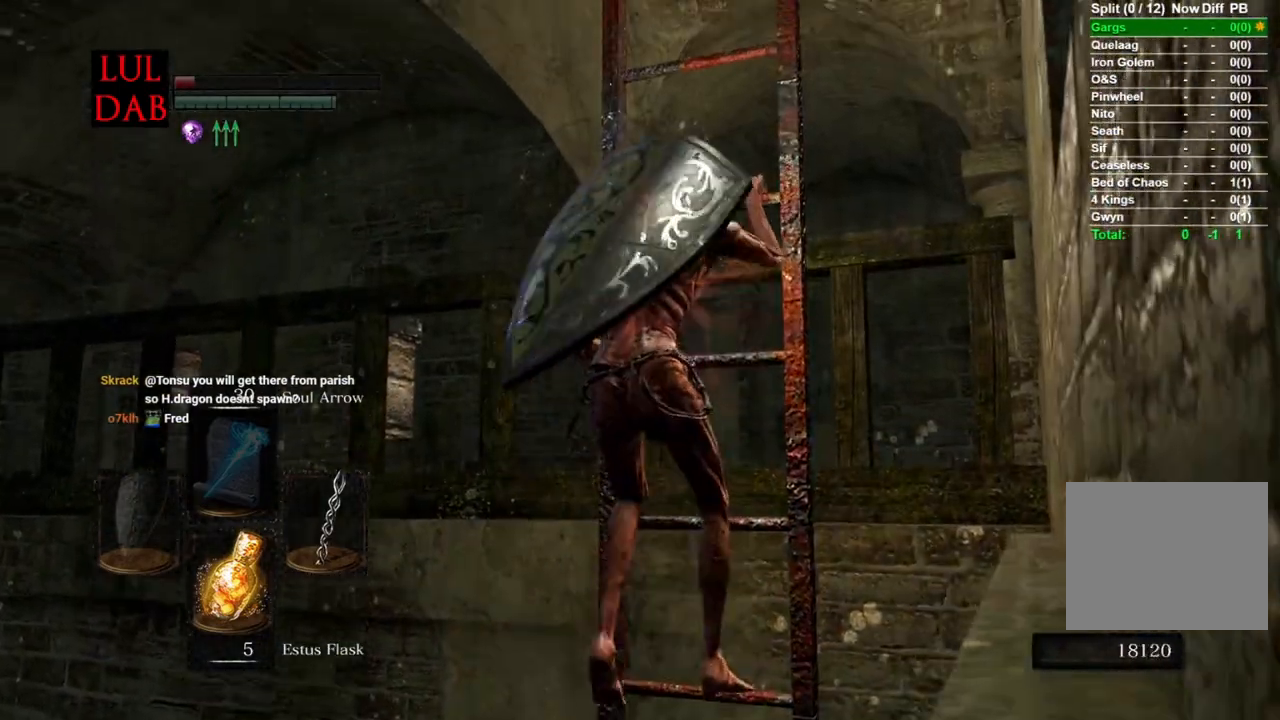
{"buttons": [], "left_stick": "up", "right_stick": "center", "events": []}
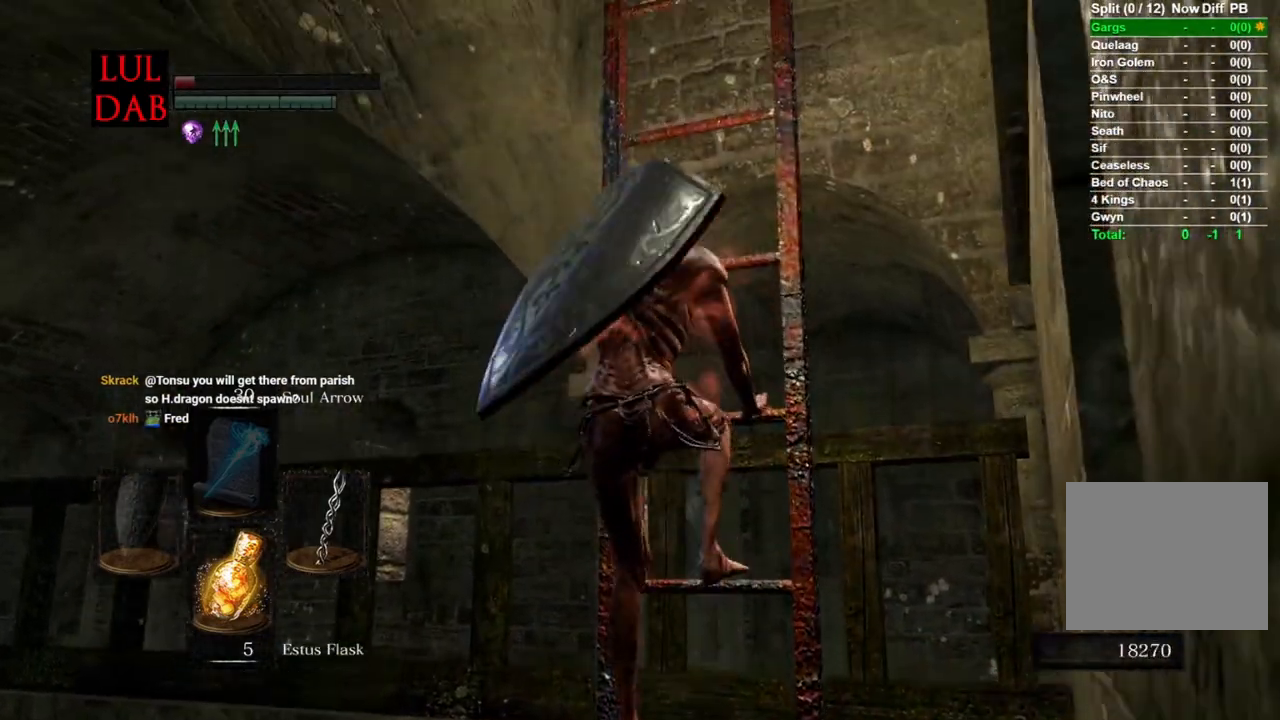
{"buttons": [], "left_stick": "up", "right_stick": "center", "events": []}
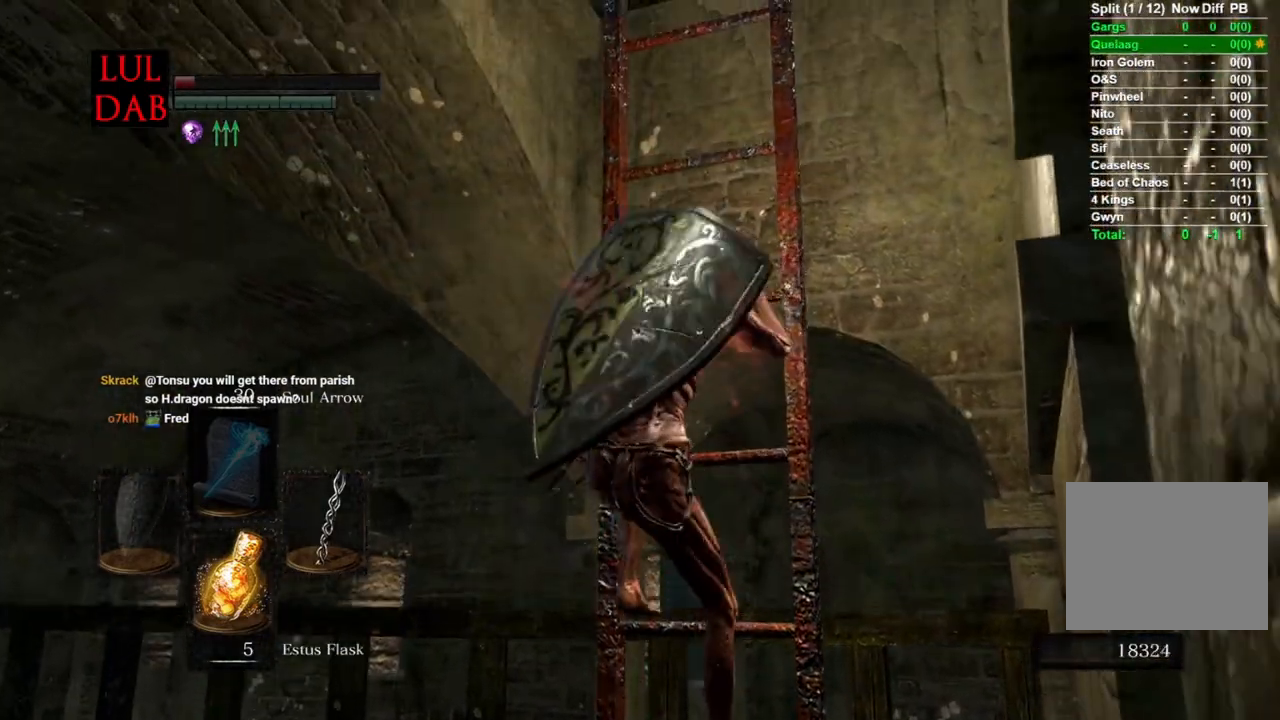
{"buttons": [], "left_stick": "up", "right_stick": "center", "events": []}
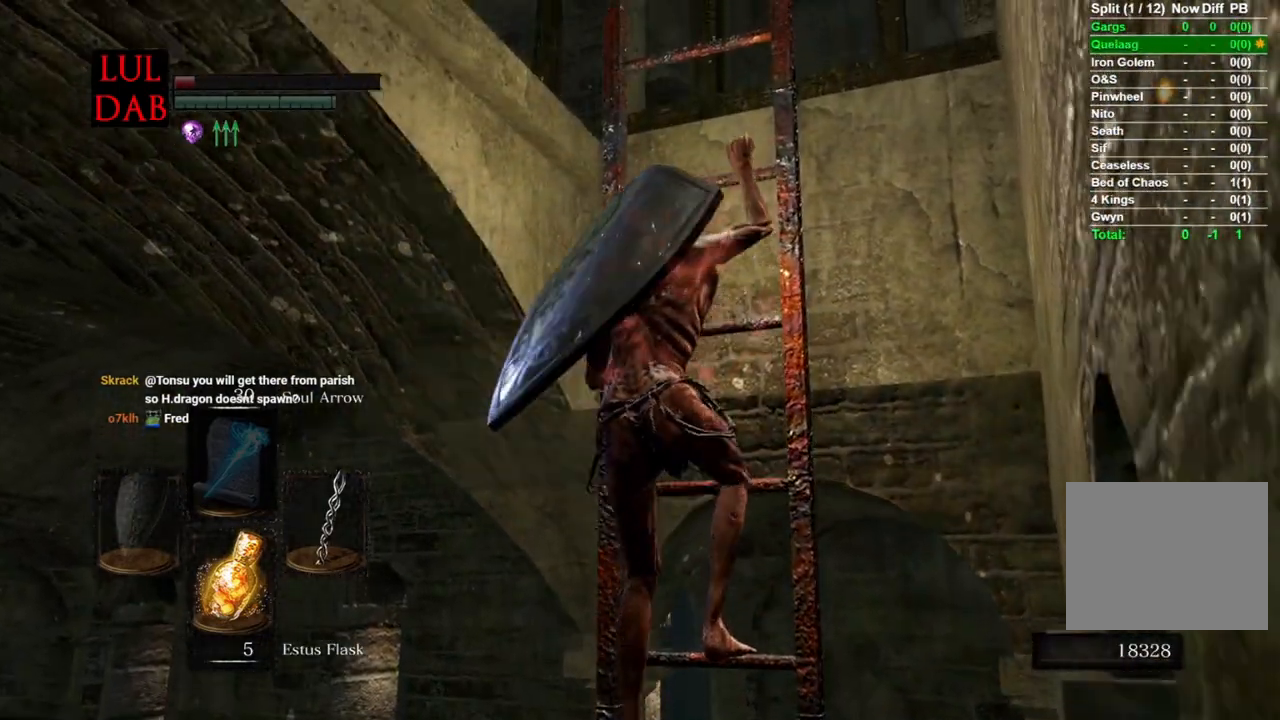
{"buttons": [], "left_stick": "up", "right_stick": "center", "events": []}
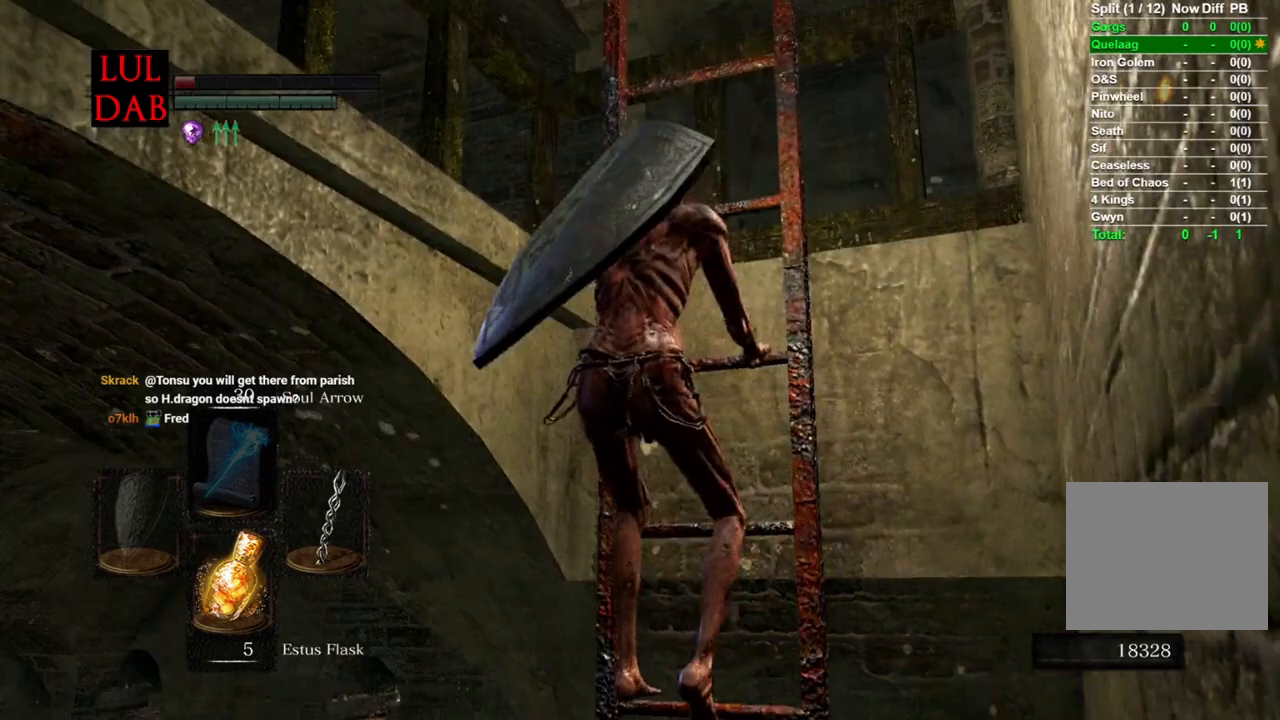
{"buttons": [], "left_stick": "up", "right_stick": "center", "events": [[383, "L1", "down"], [450, "L1", "up"]]}
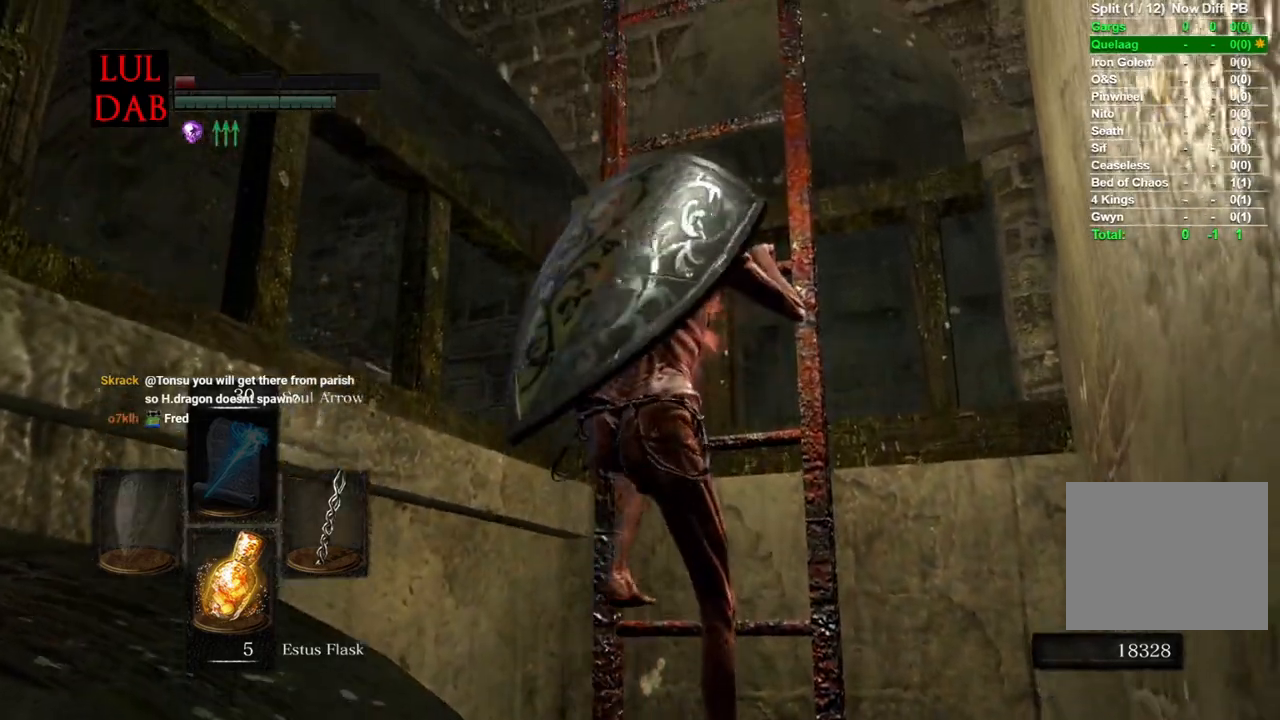
{"buttons": [], "left_stick": "up", "right_stick": "center"}
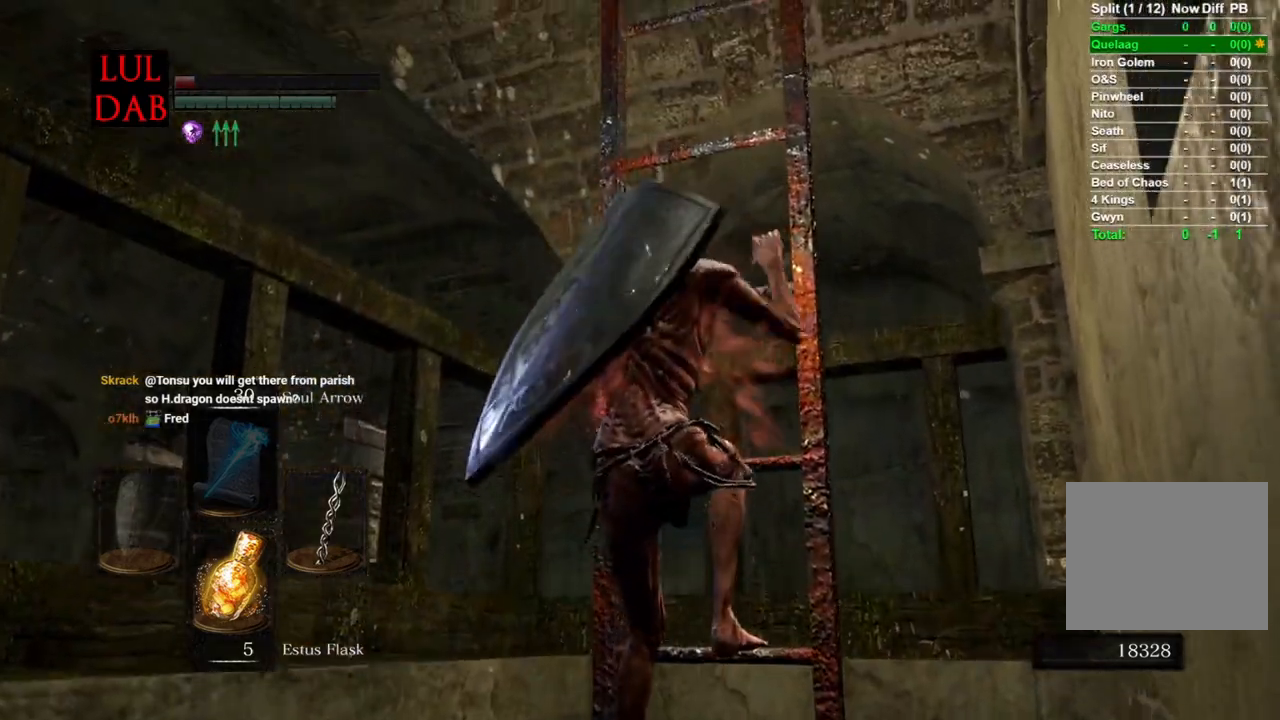
{"buttons": ["L1"], "left_stick": "up", "right_stick": "center"}
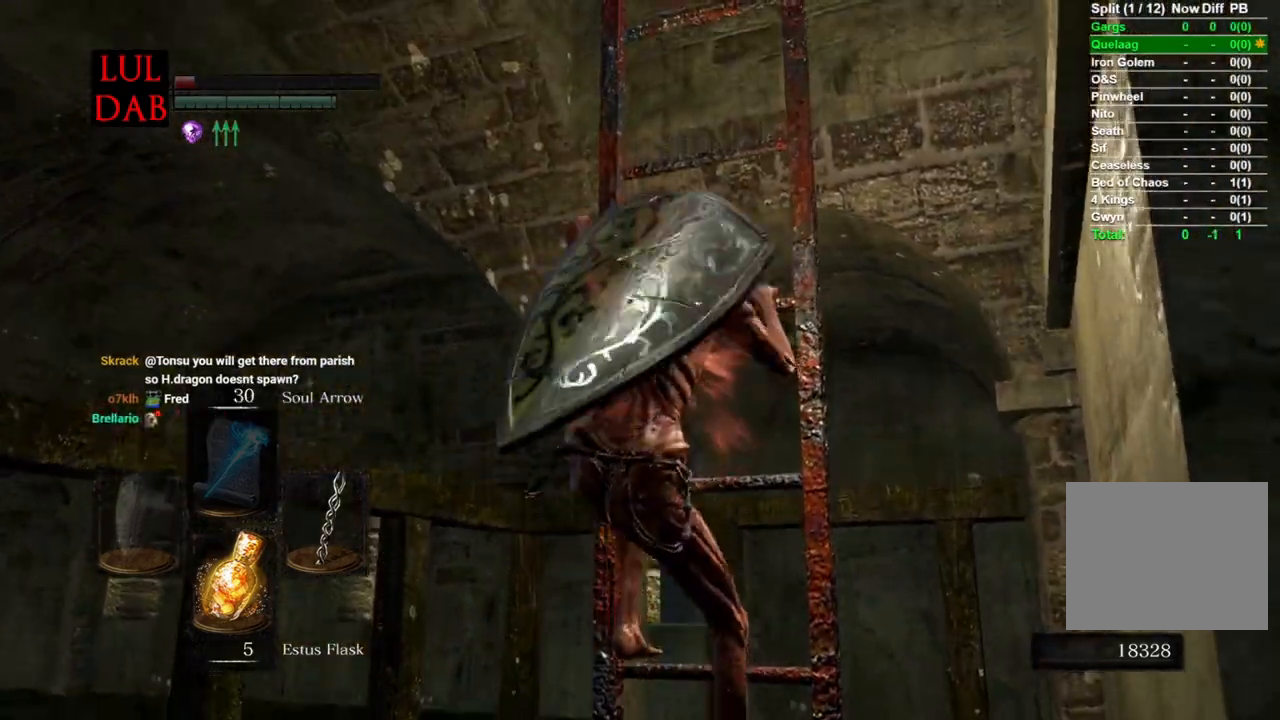
{"buttons": [], "left_stick": "up", "right_stick": "center"}
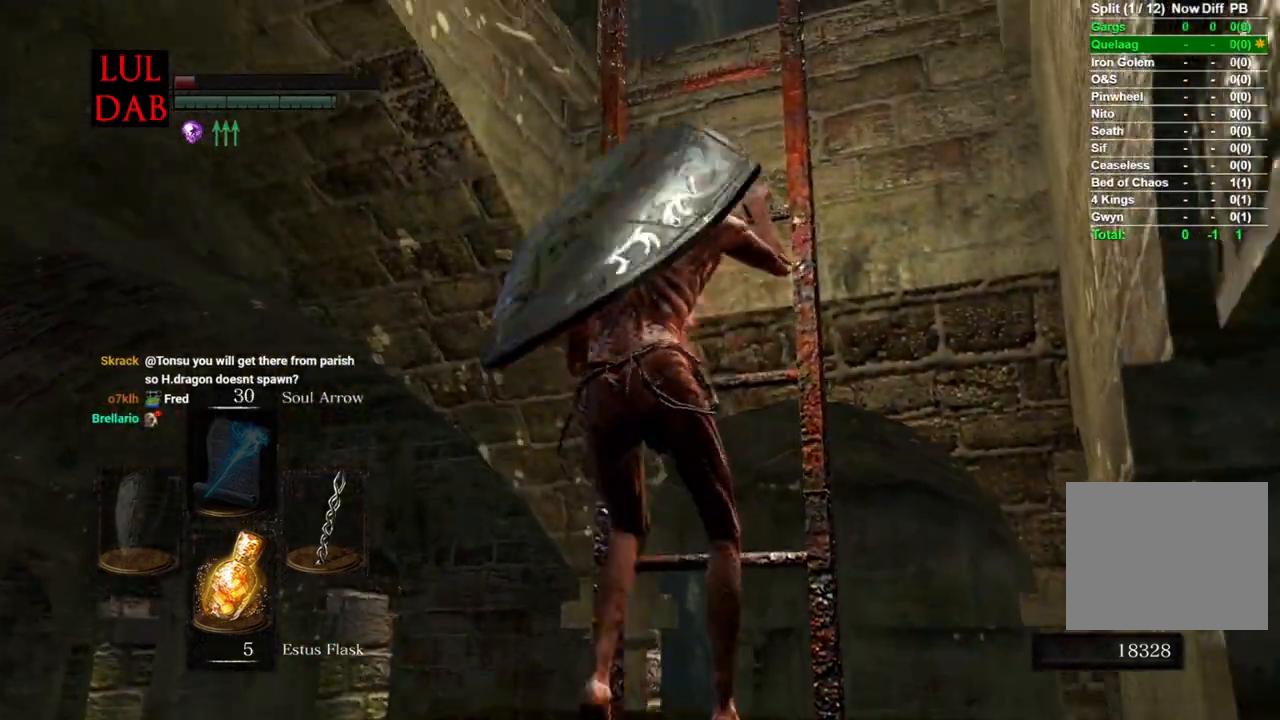
{"buttons": [], "left_stick": "up", "right_stick": "center", "events": []}
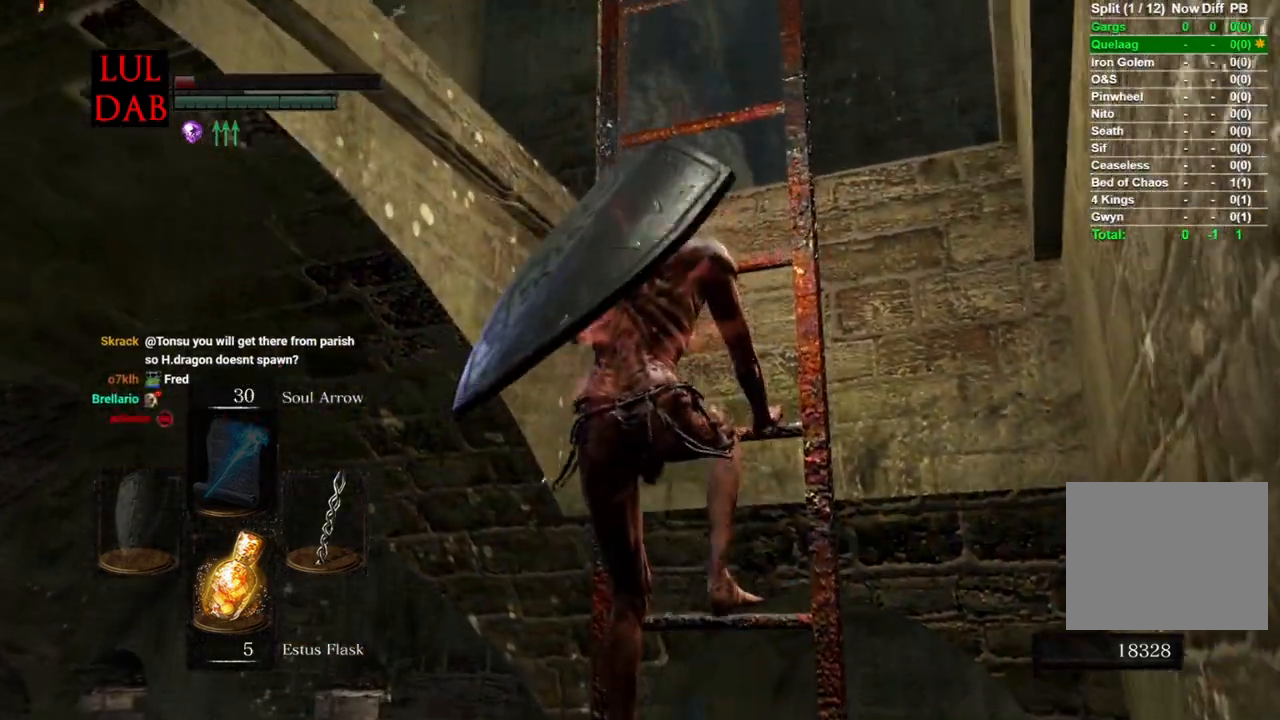
{"buttons": [], "left_stick": "up", "right_stick": "center", "events": []}
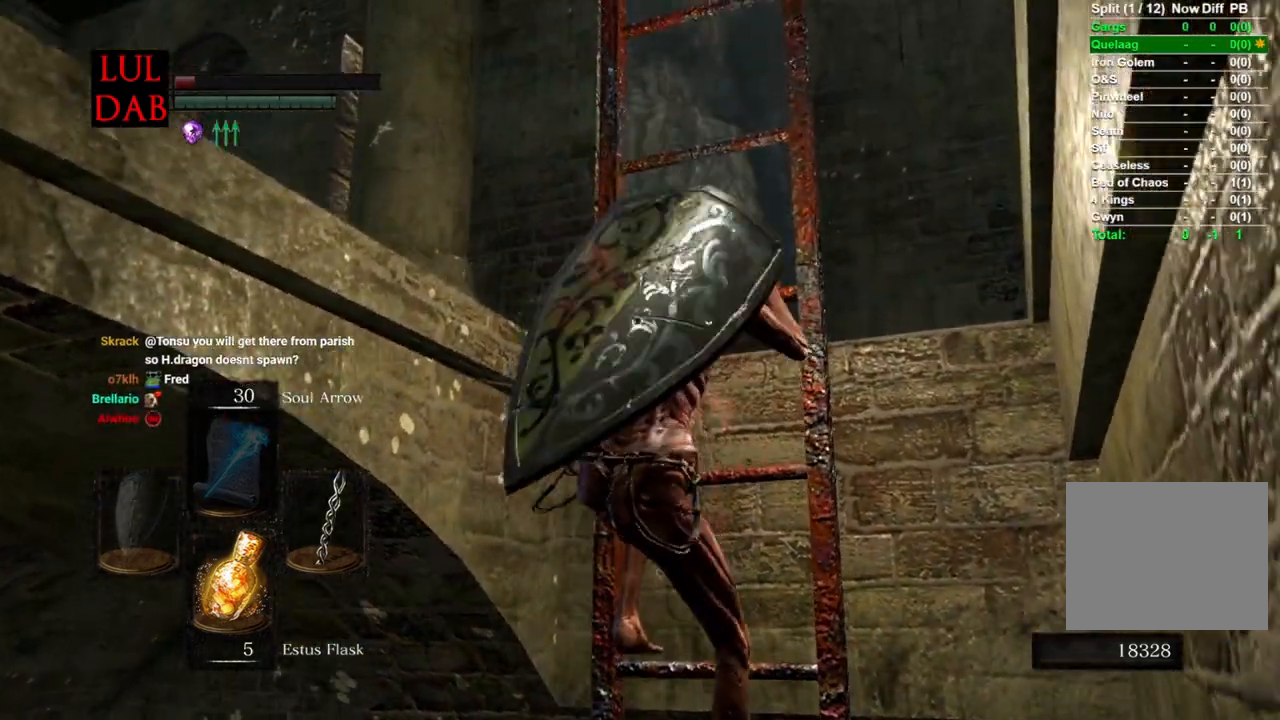
{"buttons": [], "left_stick": "up", "right_stick": "center", "events": []}
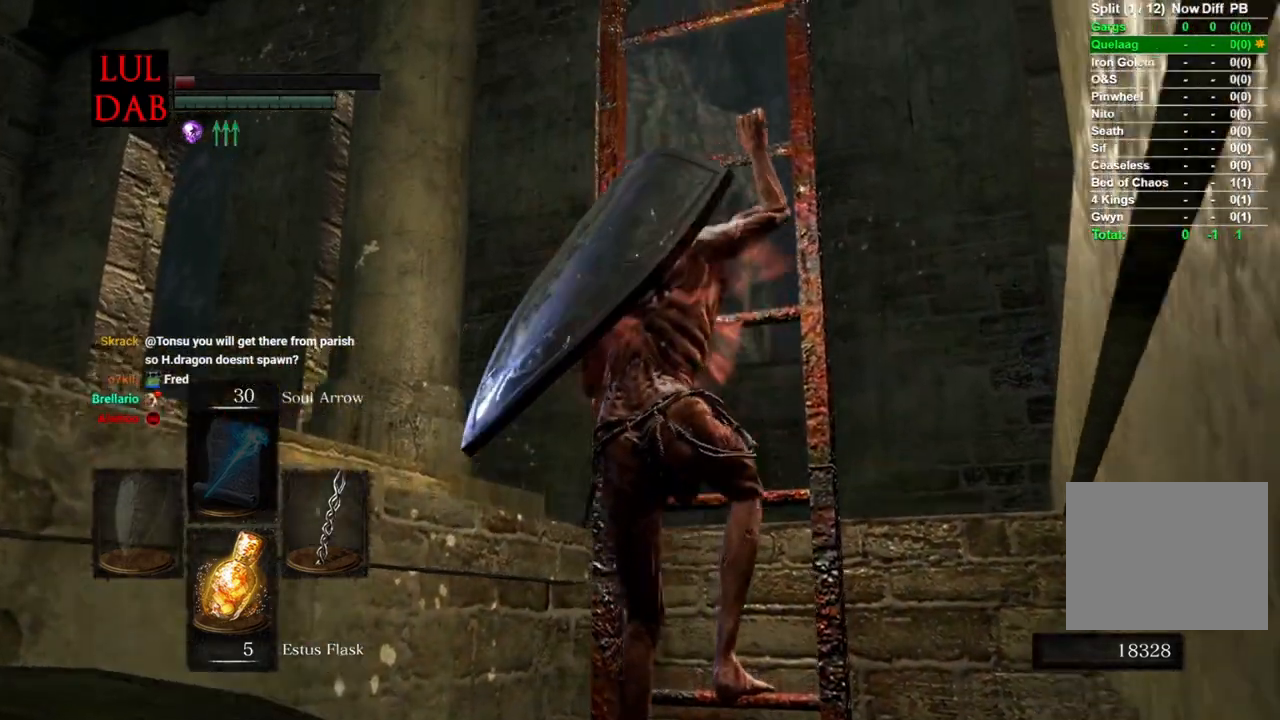
{"buttons": [], "left_stick": "up", "right_stick": "center"}
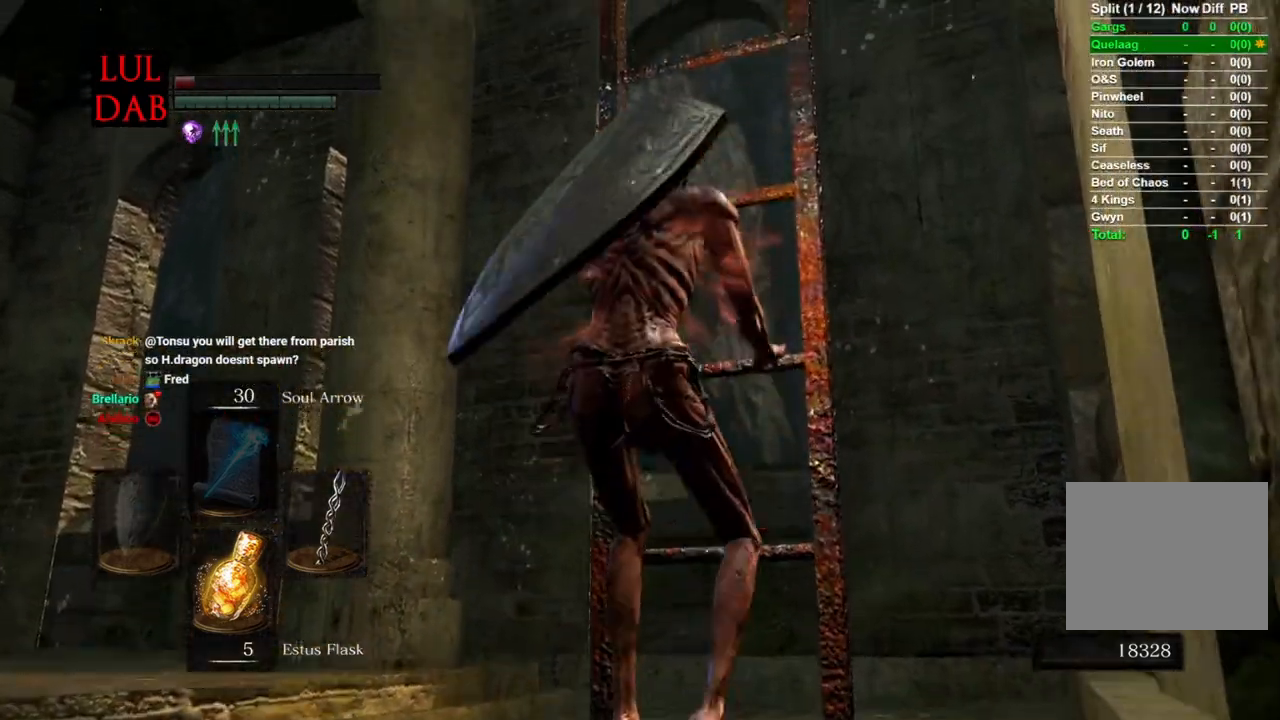
{"buttons": [], "left_stick": "up", "right_stick": "center", "events": []}
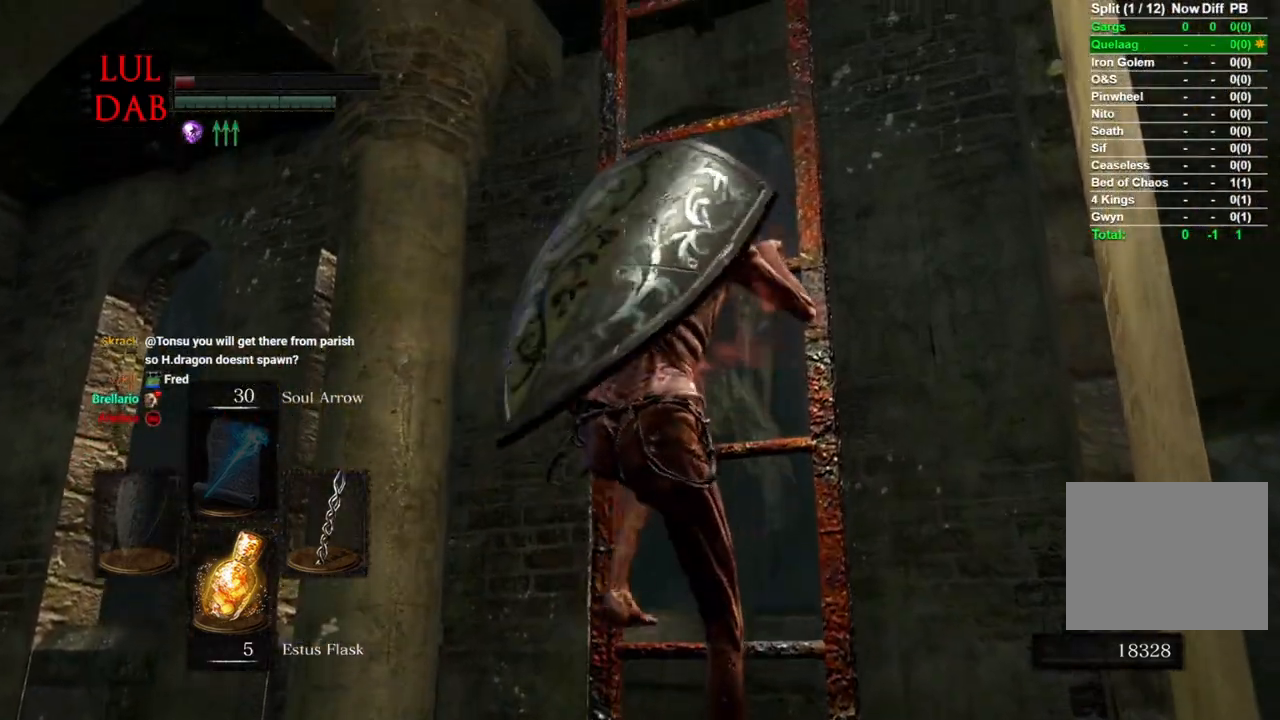
{"buttons": [], "left_stick": "up", "right_stick": "center", "events": []}
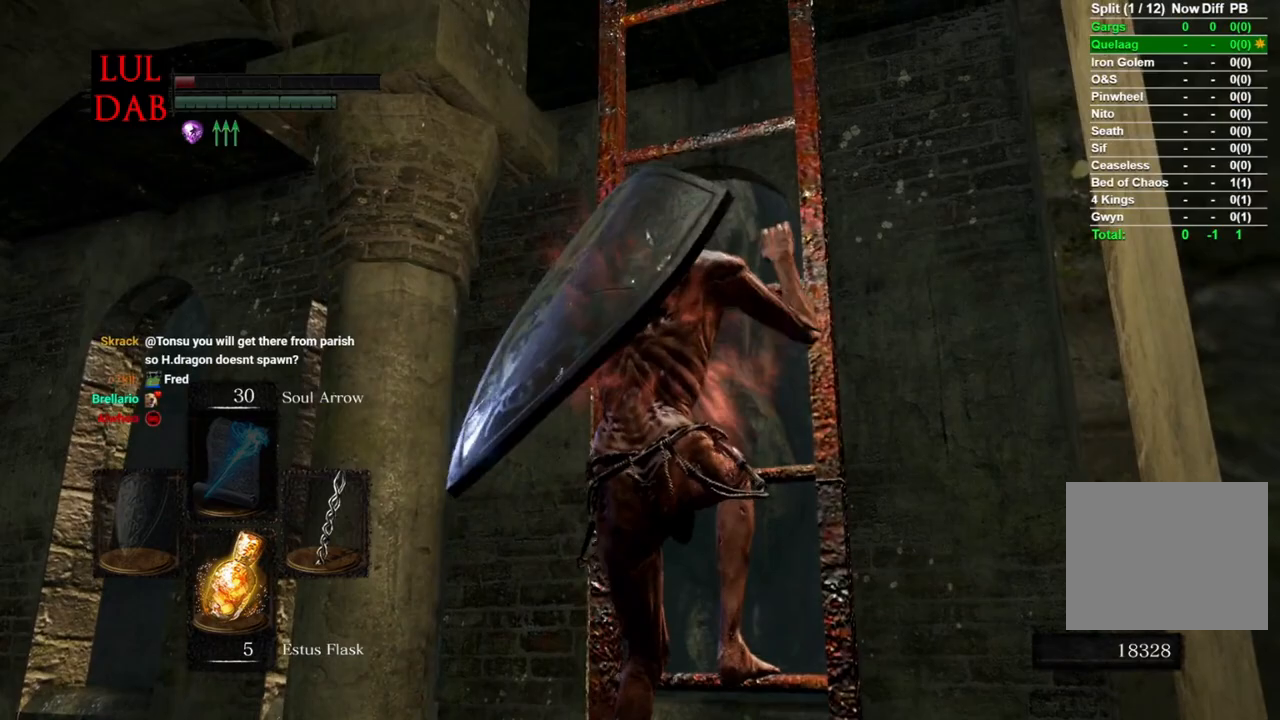
{"buttons": [], "left_stick": "up", "right_stick": "center"}
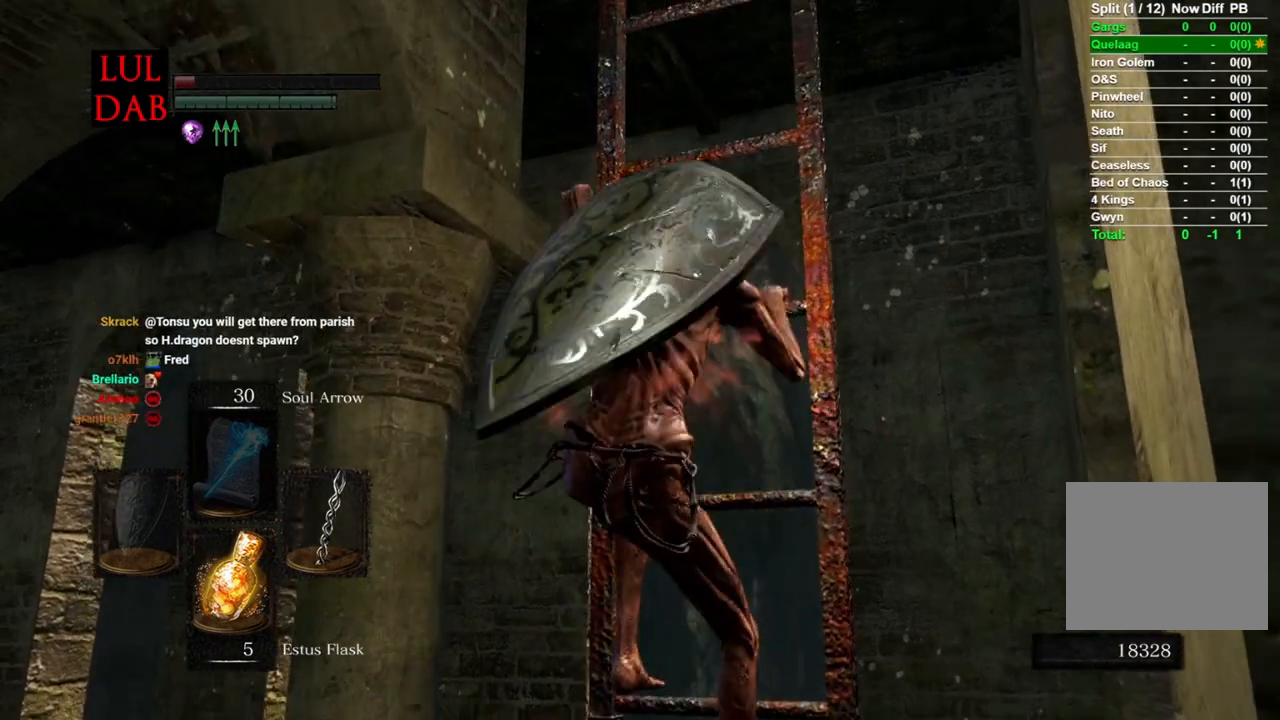
{"buttons": [], "left_stick": "up", "right_stick": "center", "events": []}
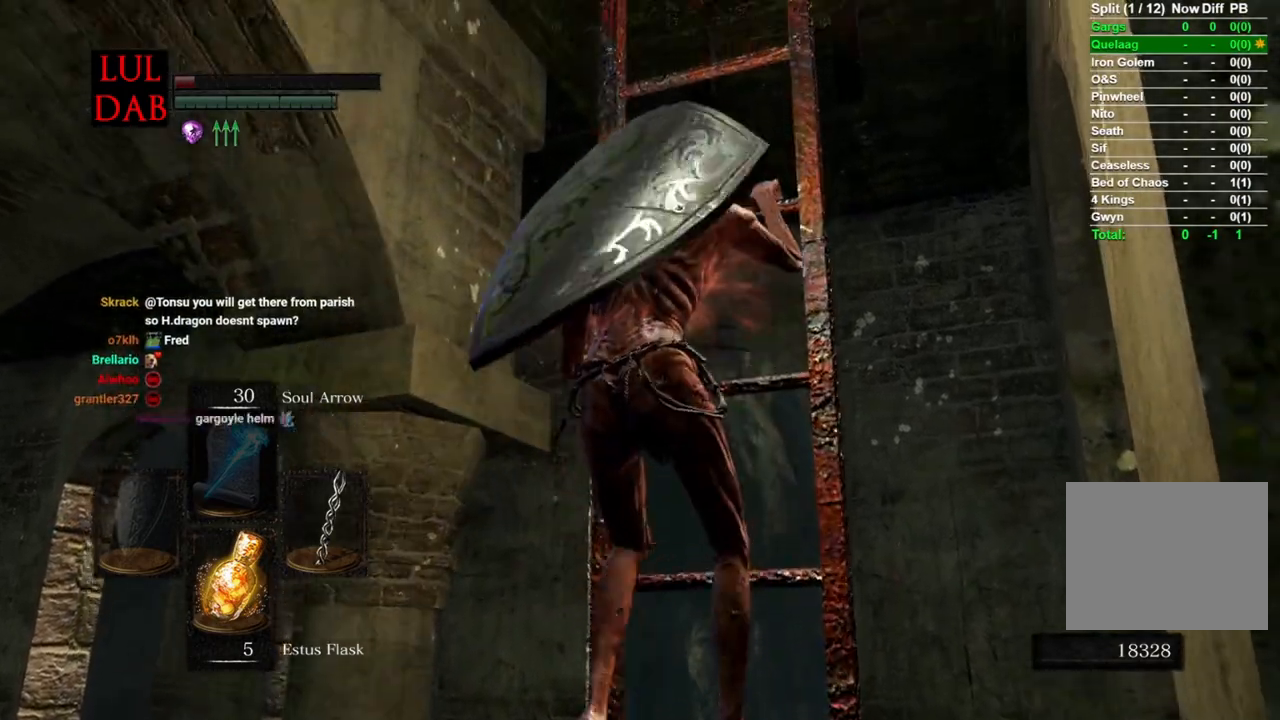
{"buttons": [], "left_stick": "up", "right_stick": "center", "events": []}
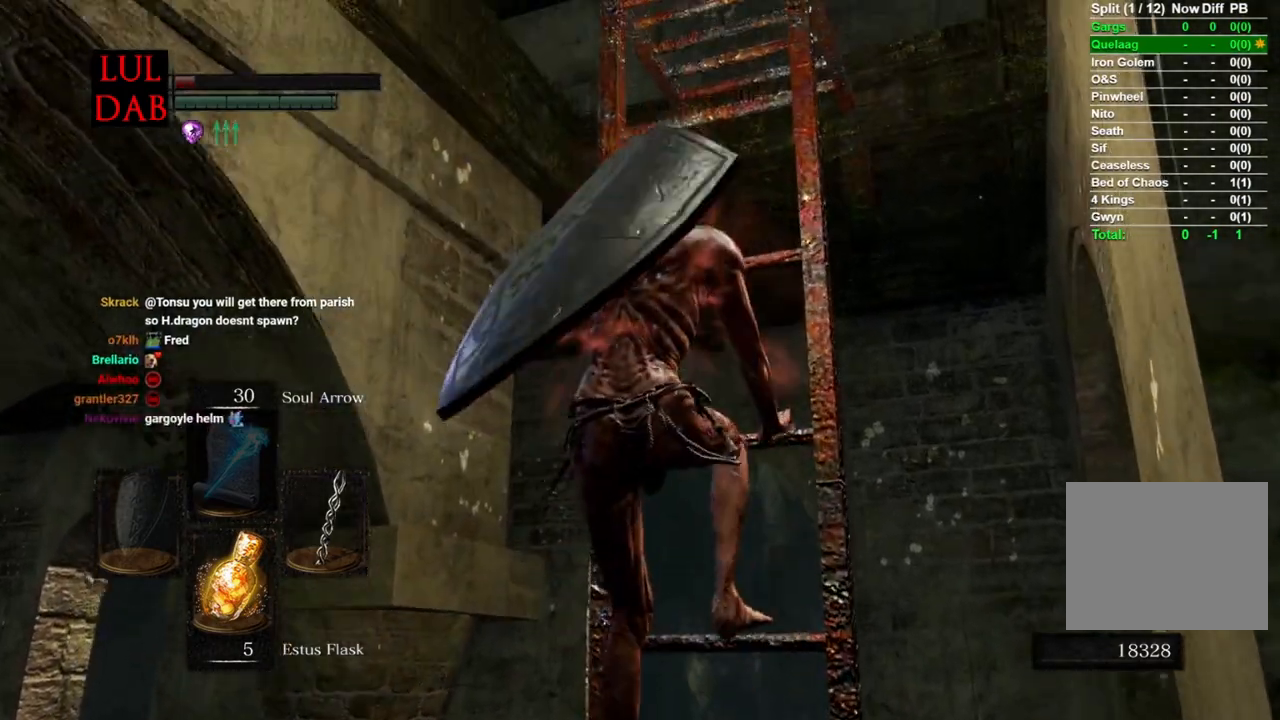
{"buttons": [], "left_stick": "up", "right_stick": "down", "events": [[500, "right_stick", "down"]]}
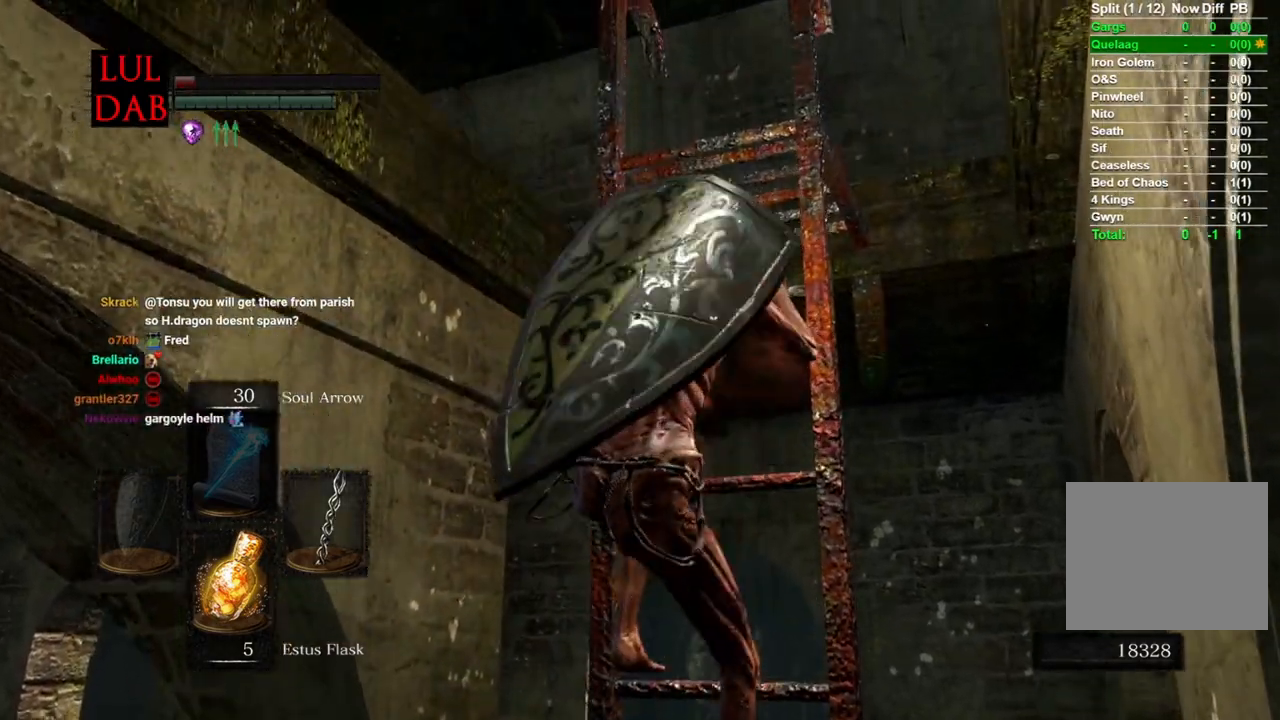
{"buttons": [], "left_stick": "up", "right_stick": "down-left"}
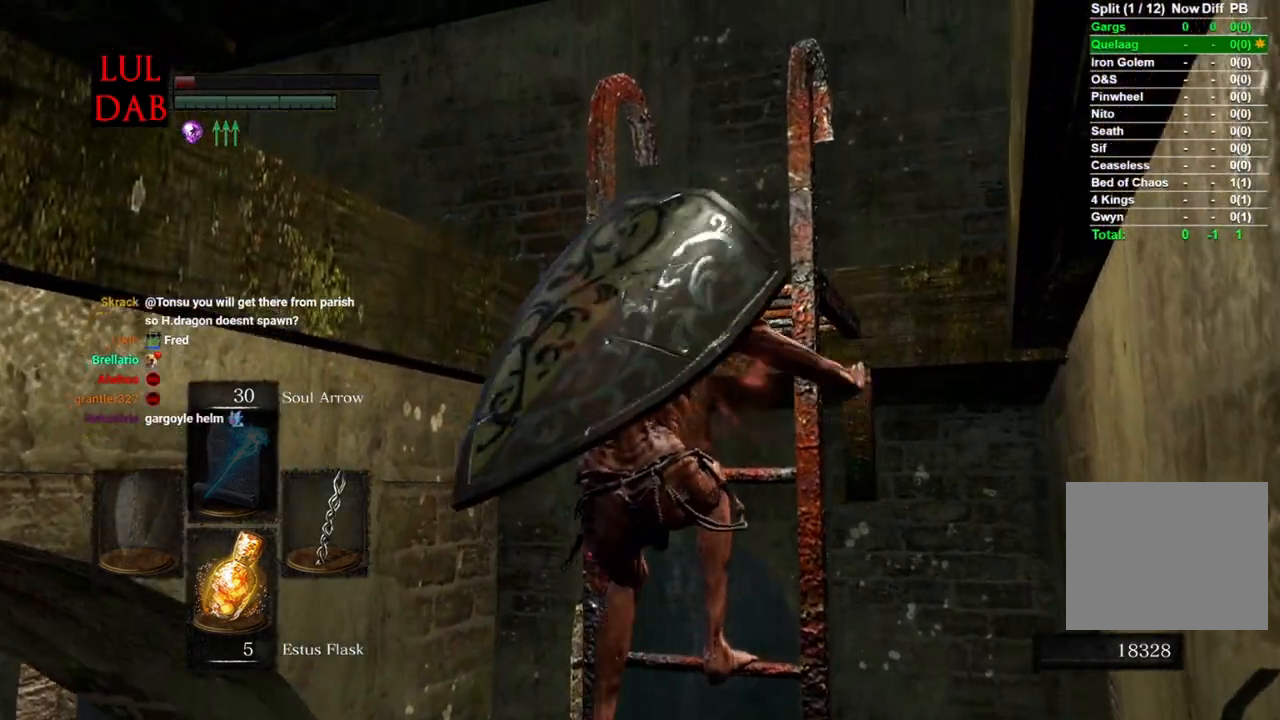
{"buttons": [], "left_stick": "up", "right_stick": "center", "events": [[117, "right_stick", "center"]]}
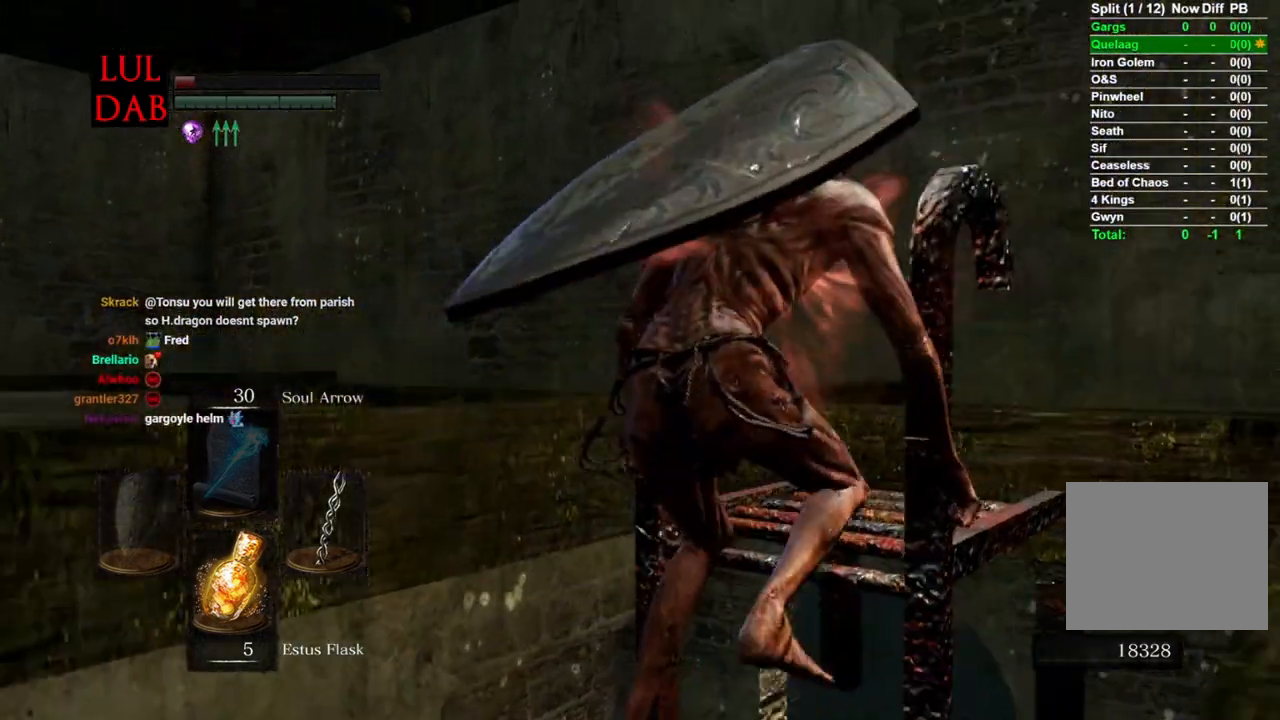
{"buttons": [], "left_stick": "up", "right_stick": "left", "events": [[150, "right_stick", "down-left"], [467, "right_stick", "left"]]}
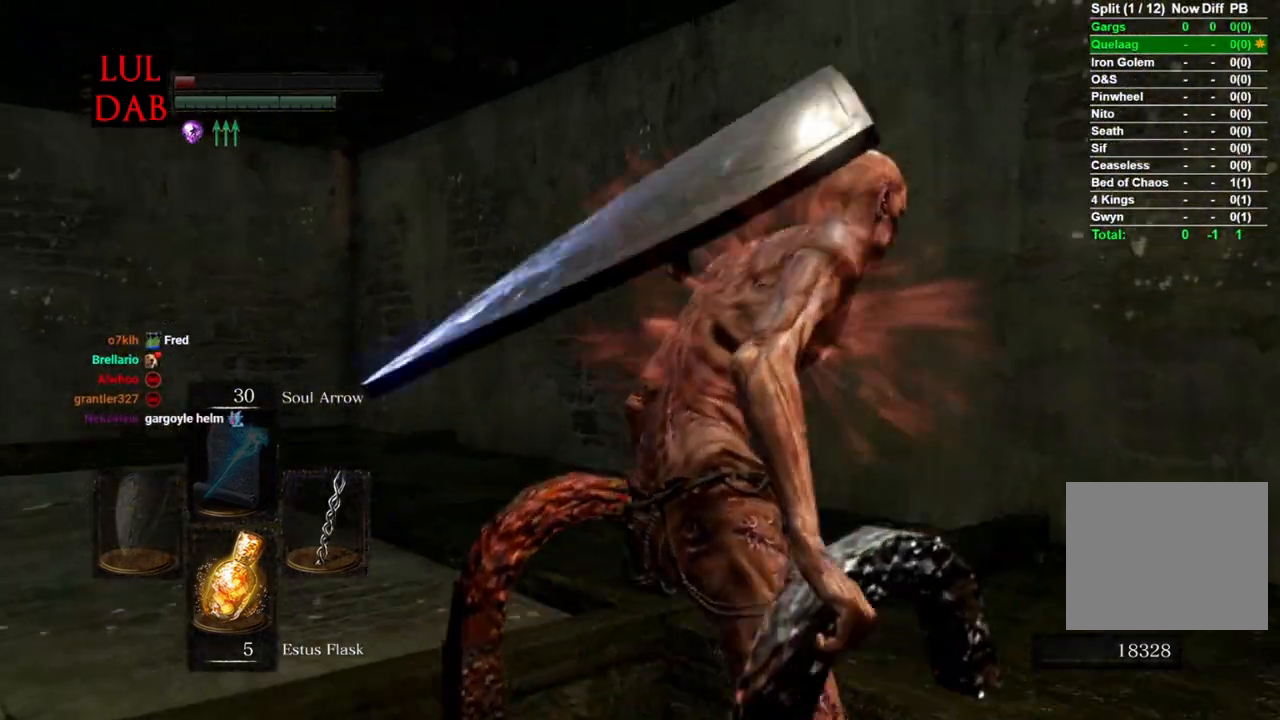
{"buttons": ["CIRCLE"], "left_stick": "up", "right_stick": "center", "events": [[183, "right_stick", "center"], [350, "CIRCLE", "down"]]}
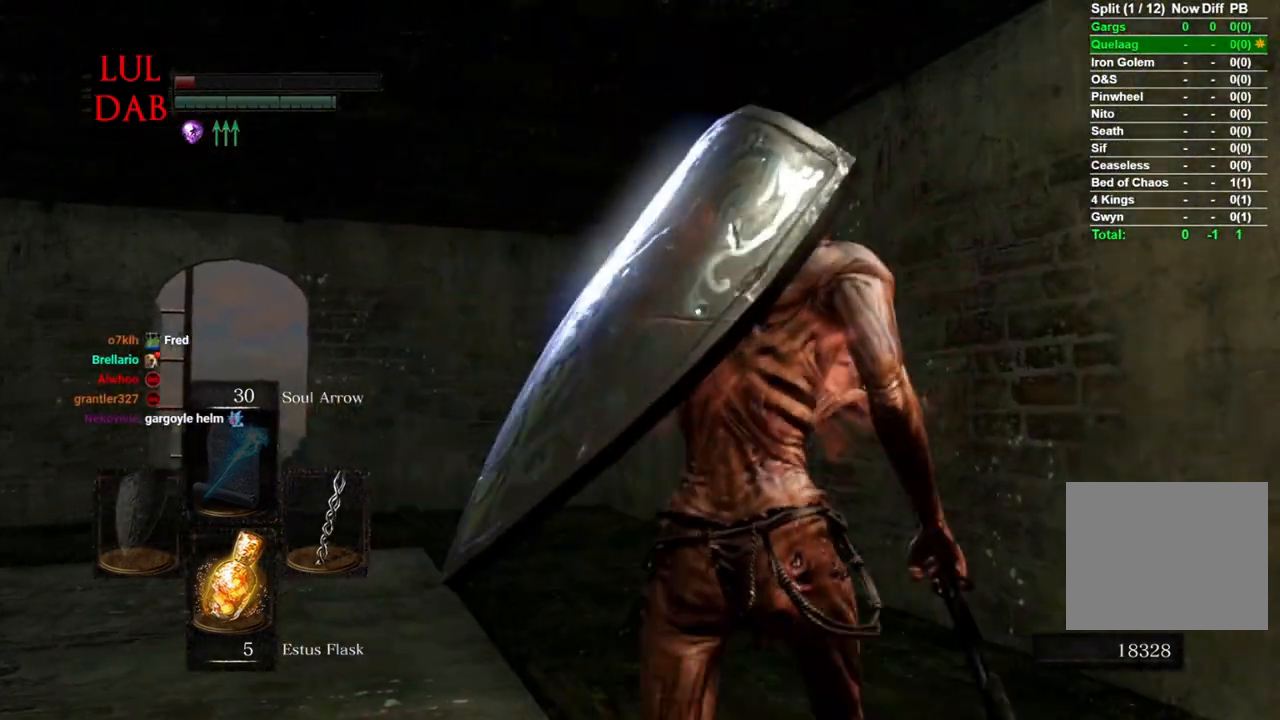
{"buttons": ["CIRCLE"], "left_stick": "up", "right_stick": "center", "events": []}